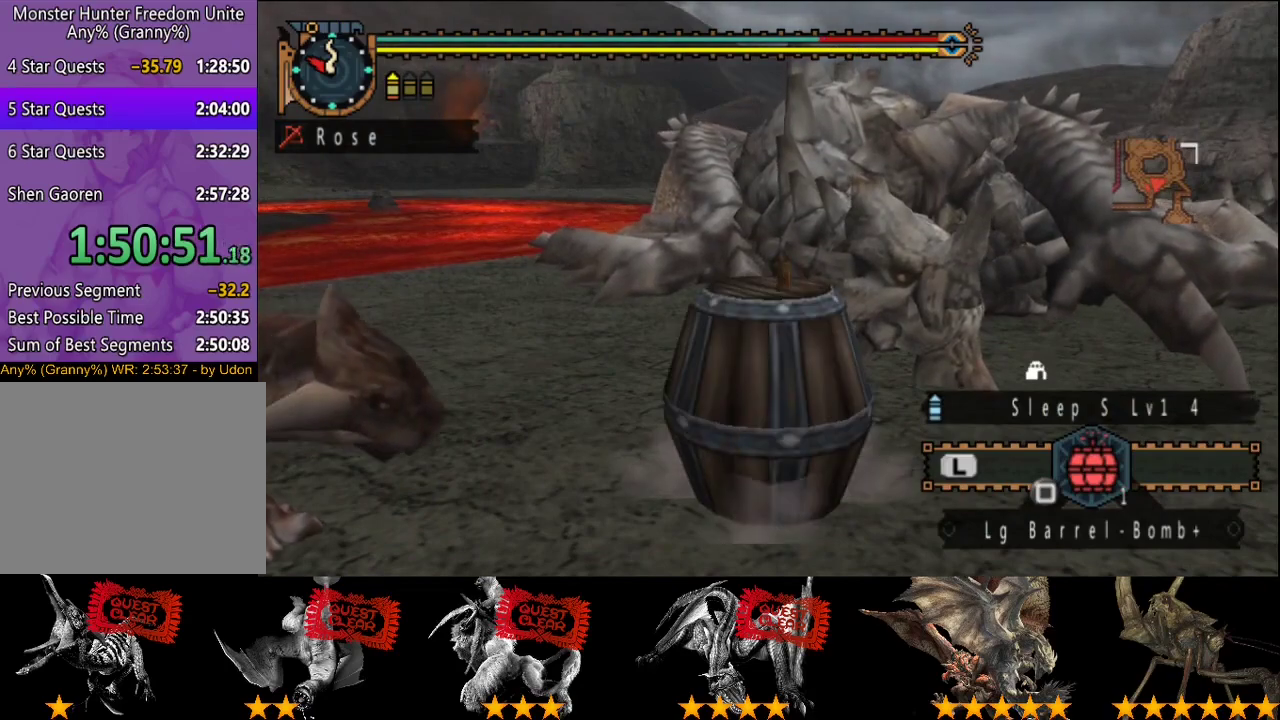
Gameplay with a controller (PlayStation layout); each line is a JSON object with the inputs held at the frame after it. "events" lists button and stick changes between this image and that frame as [ms after this image, input, new state], when the widget could be followed in between. This overlay highlights the sticks when they move; stick clicks (L3 R3) are not distinguishable. Not read: L3 R3.
{"buttons": ["L2"], "left_stick": "center", "right_stick": "center", "events": [[183, "SQUARE", "down"], [233, "SQUARE", "up"], [300, "L2", "down"]]}
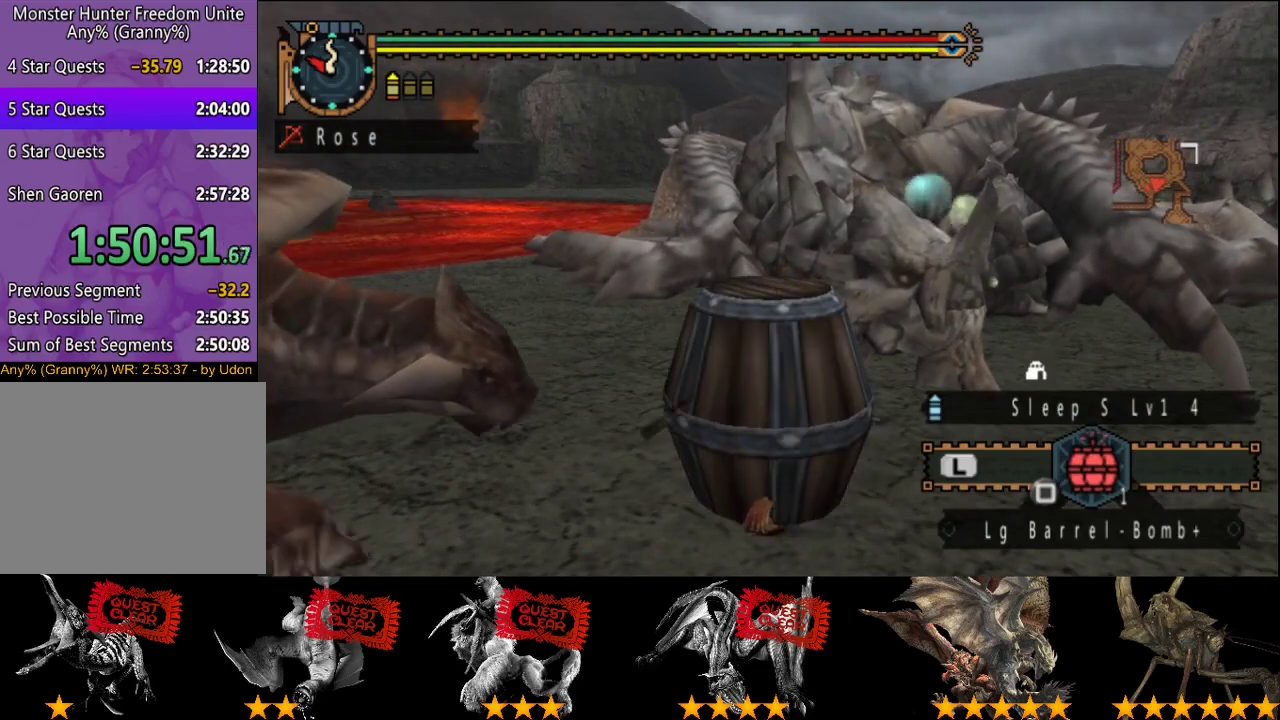
{"buttons": ["L2"], "left_stick": "down-right", "right_stick": "center", "events": [[133, "left_stick", "down-right"]]}
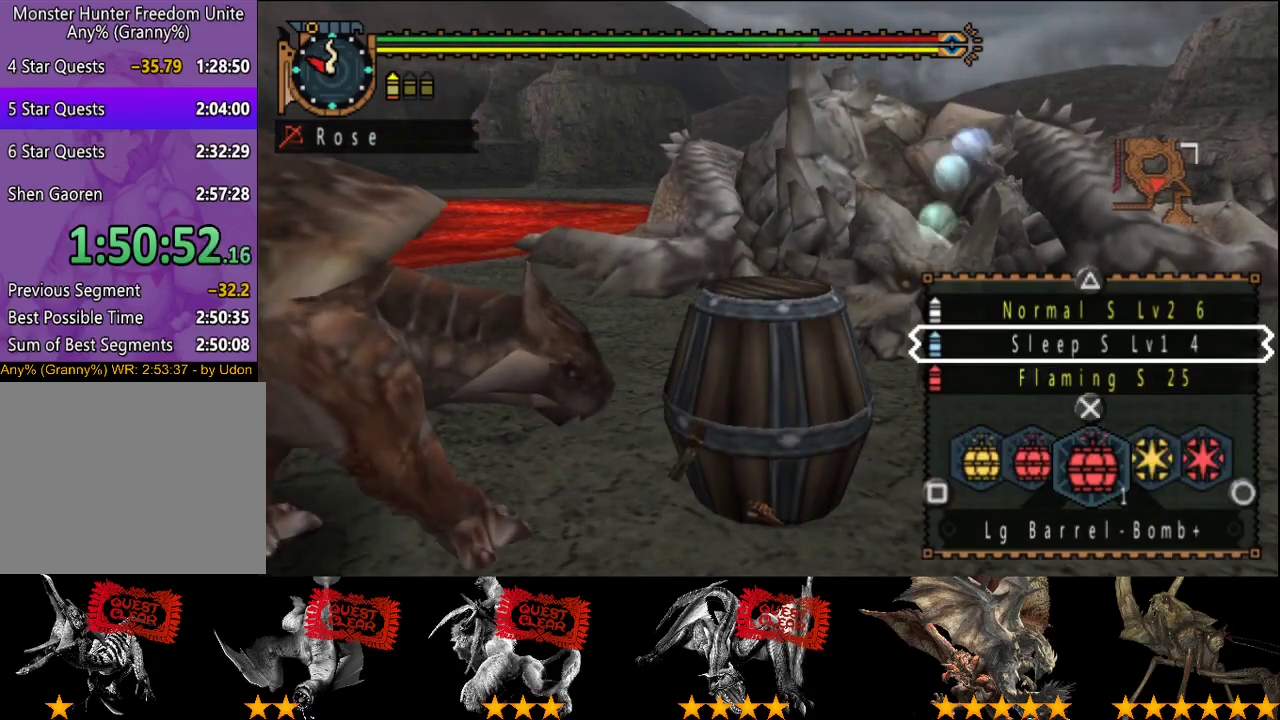
{"buttons": ["L2"], "left_stick": "down-right", "right_stick": "center", "events": []}
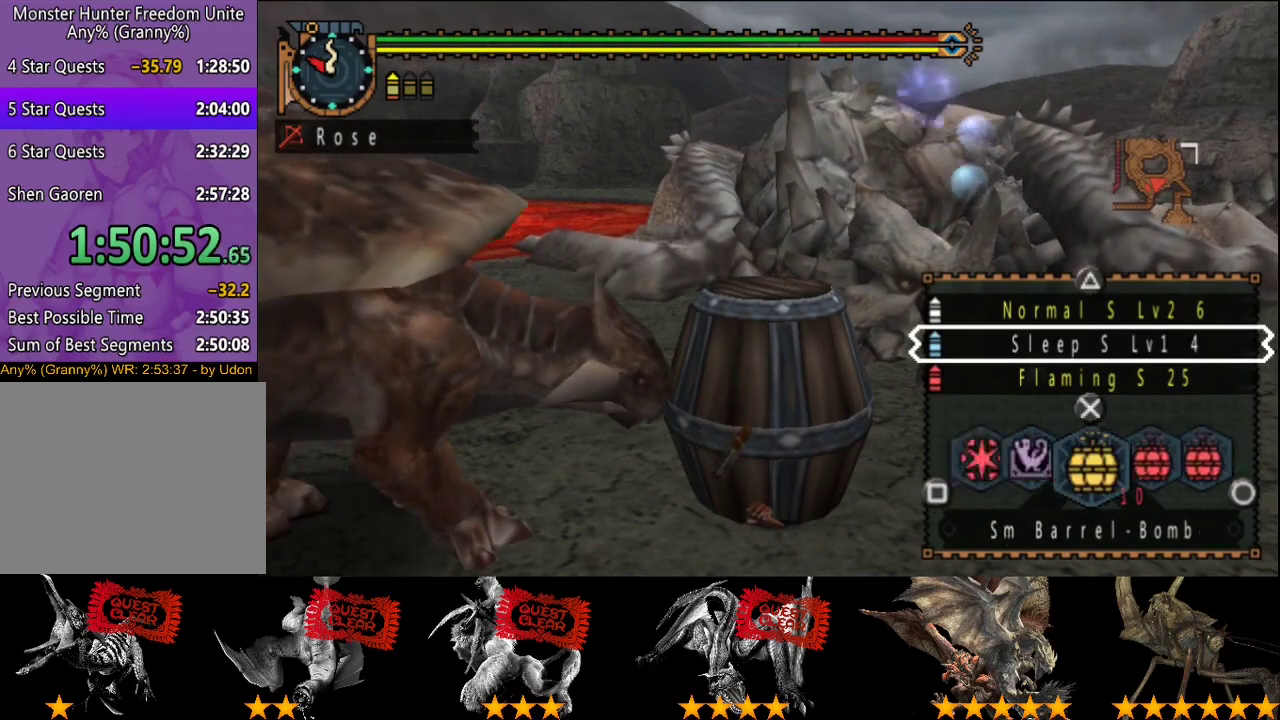
{"buttons": [], "left_stick": "down-right", "right_stick": "center", "events": [[17, "L2", "up"]]}
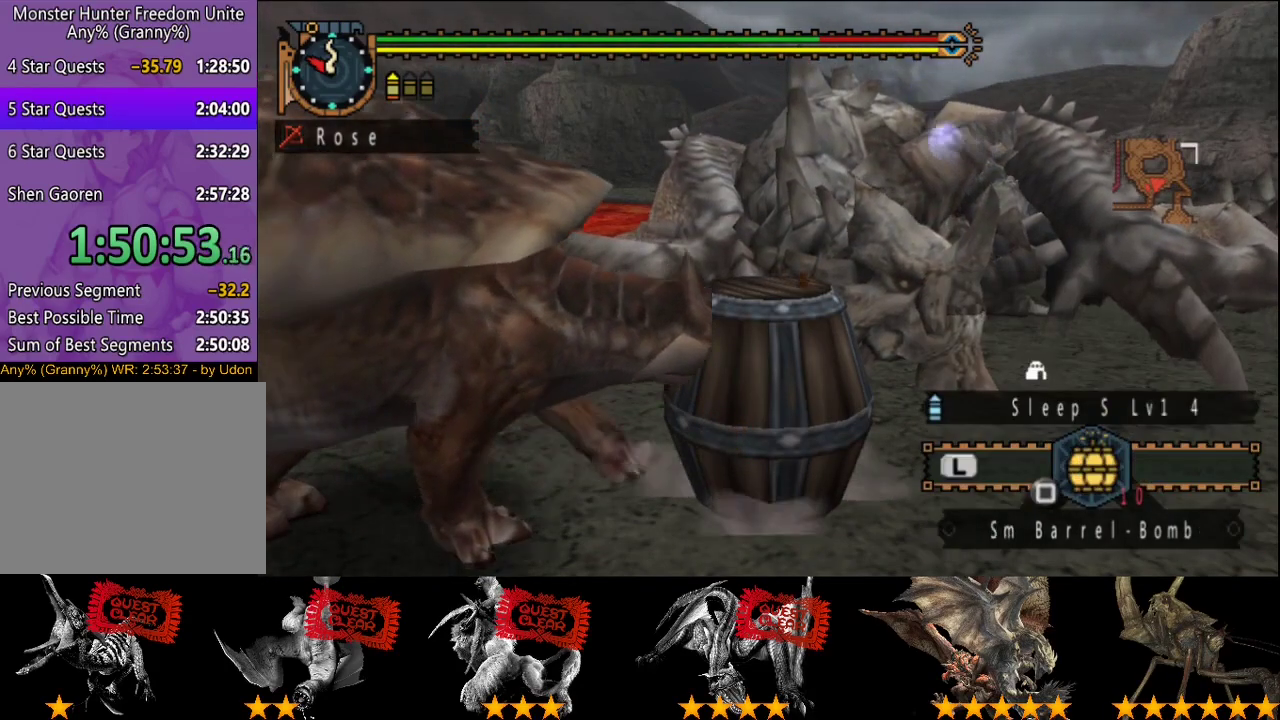
{"buttons": ["DPAD_DOWN"], "left_stick": "down", "right_stick": "center", "events": [[83, "left_stick", "down"], [183, "START", "down"], [250, "START", "up"], [483, "DPAD_DOWN", "down"]]}
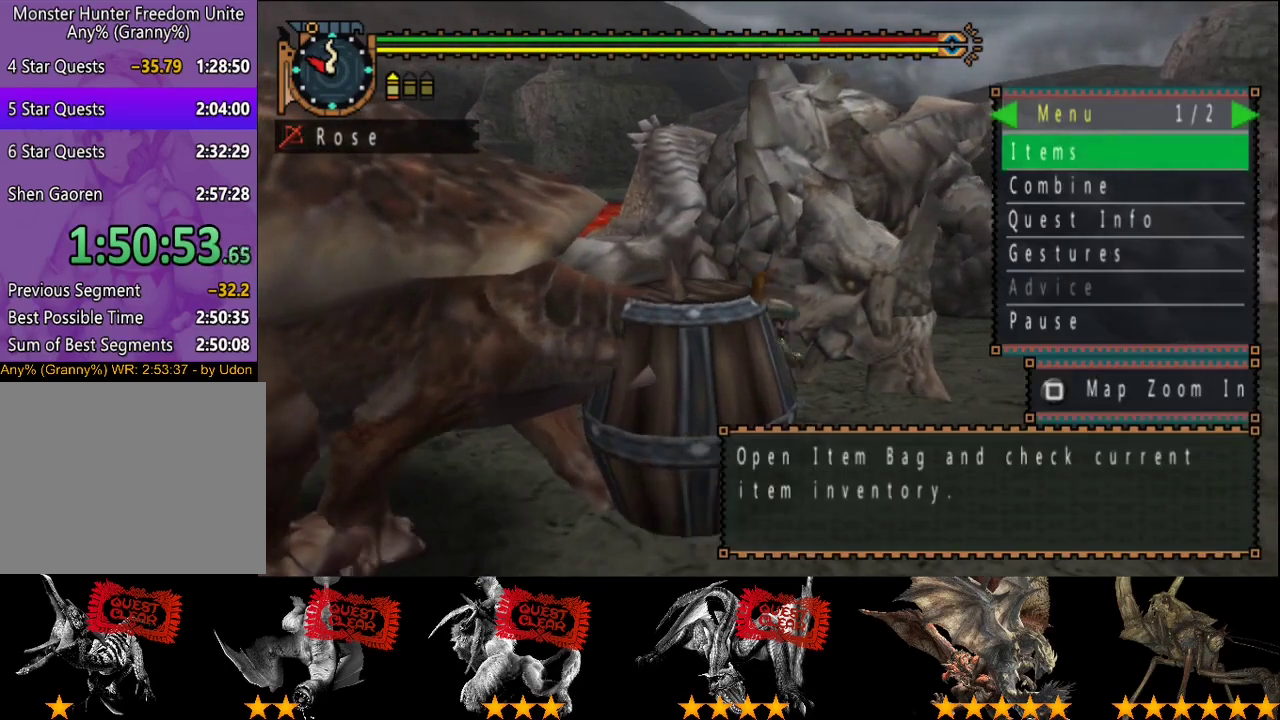
{"buttons": [], "left_stick": "down", "right_stick": "center", "events": [[83, "DPAD_DOWN", "up"]]}
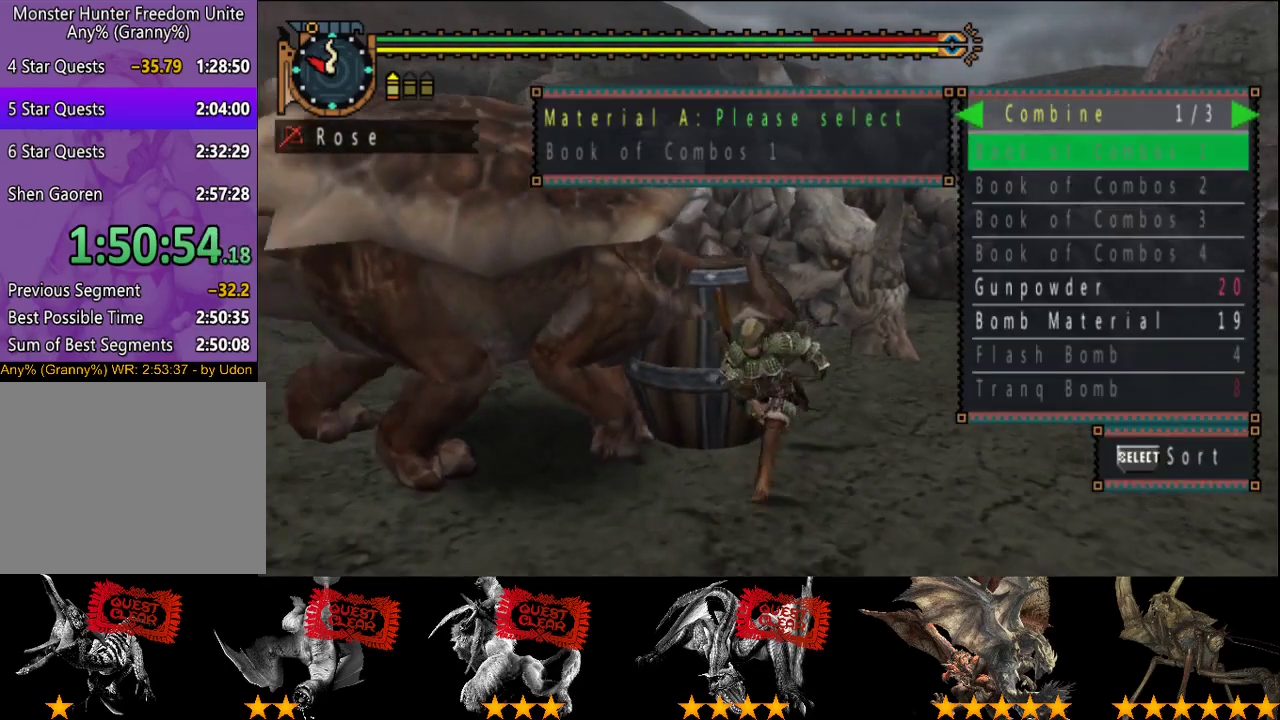
{"buttons": [], "left_stick": "center", "right_stick": "center", "events": [[33, "left_stick", "down-left"], [100, "DPAD_RIGHT", "down"], [200, "DPAD_RIGHT", "up"], [433, "left_stick", "down"], [500, "left_stick", "center"]]}
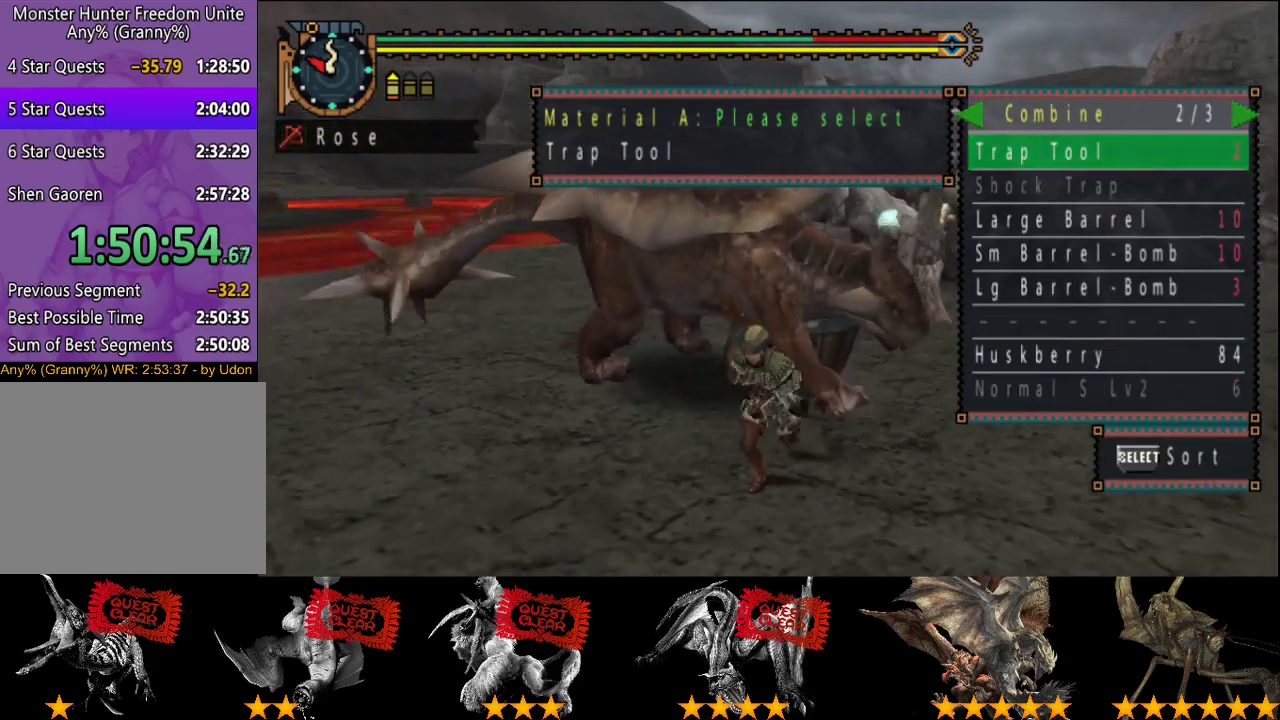
{"buttons": [], "left_stick": "center", "right_stick": "center", "events": [[333, "DPAD_UP", "down"], [400, "DPAD_UP", "up"]]}
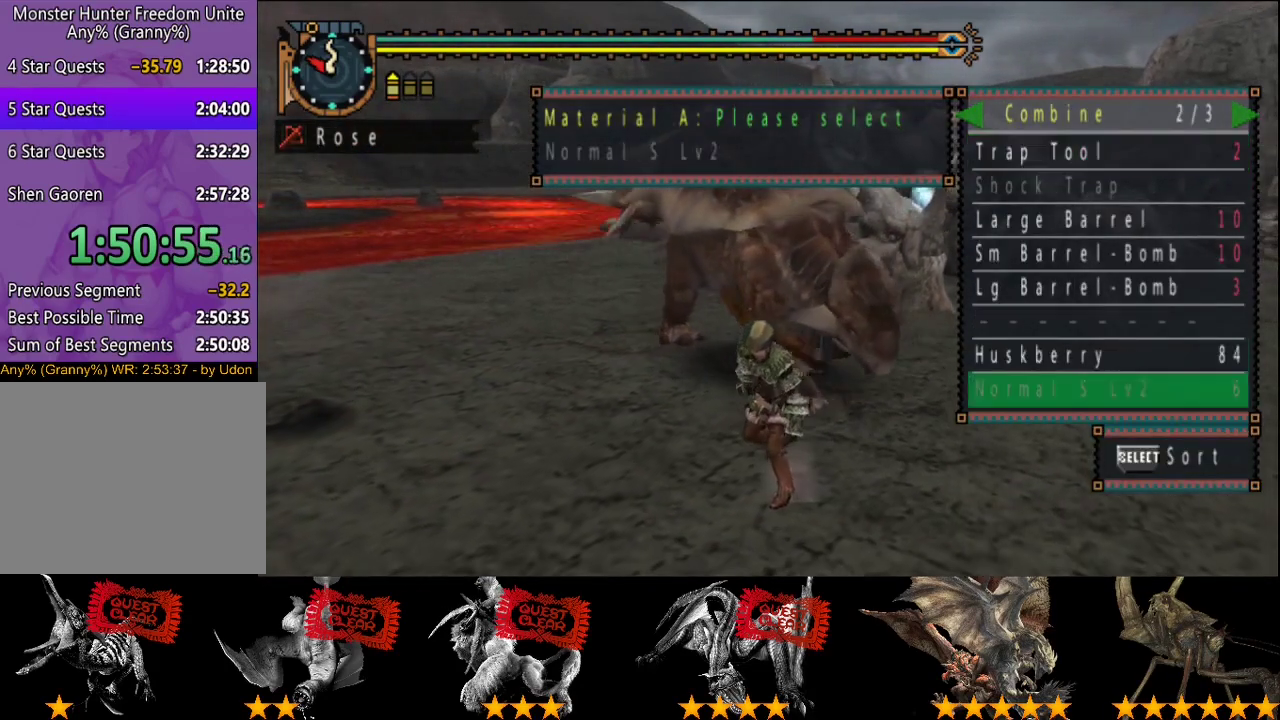
{"buttons": ["DPAD_RIGHT"], "left_stick": "center", "right_stick": "center"}
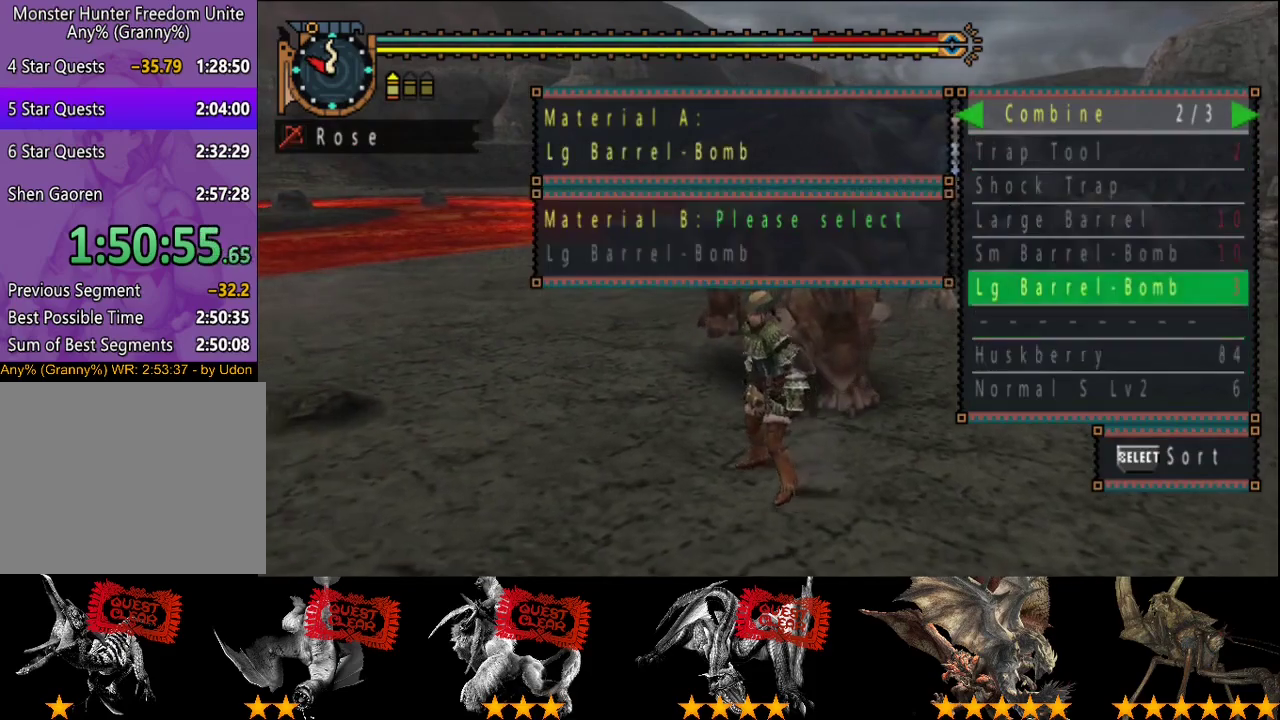
{"buttons": [], "left_stick": "center", "right_stick": "center"}
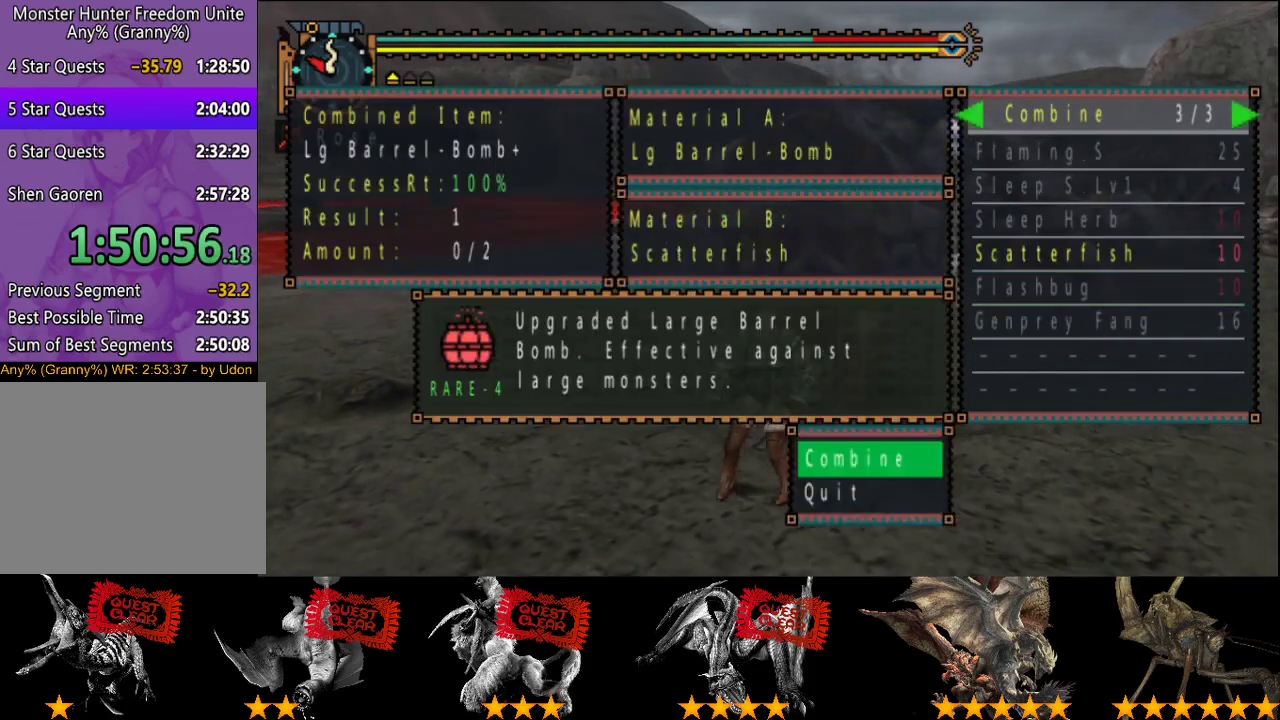
{"buttons": [], "left_stick": "center", "right_stick": "center", "events": []}
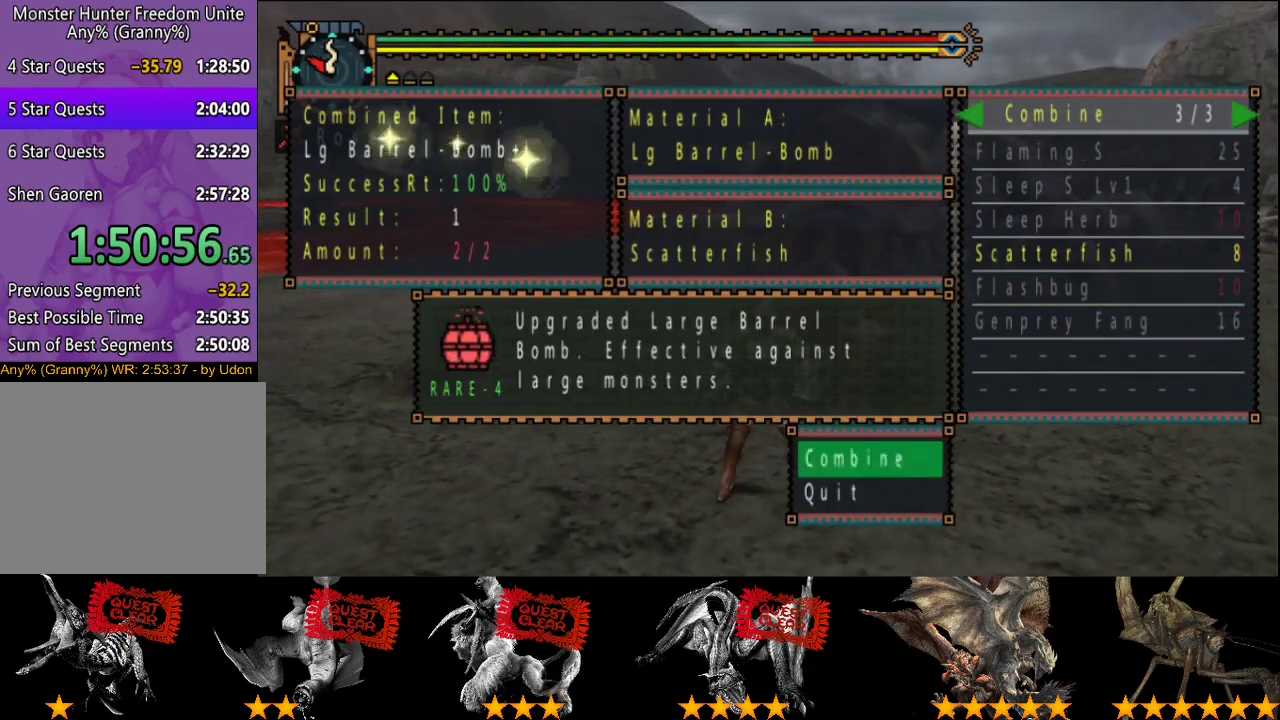
{"buttons": ["DPAD_LEFT"], "left_stick": "center", "right_stick": "center", "events": [[183, "CIRCLE", "down"], [250, "CIRCLE", "up"], [317, "DPAD_UP", "down"], [383, "DPAD_UP", "up"], [483, "DPAD_LEFT", "down"]]}
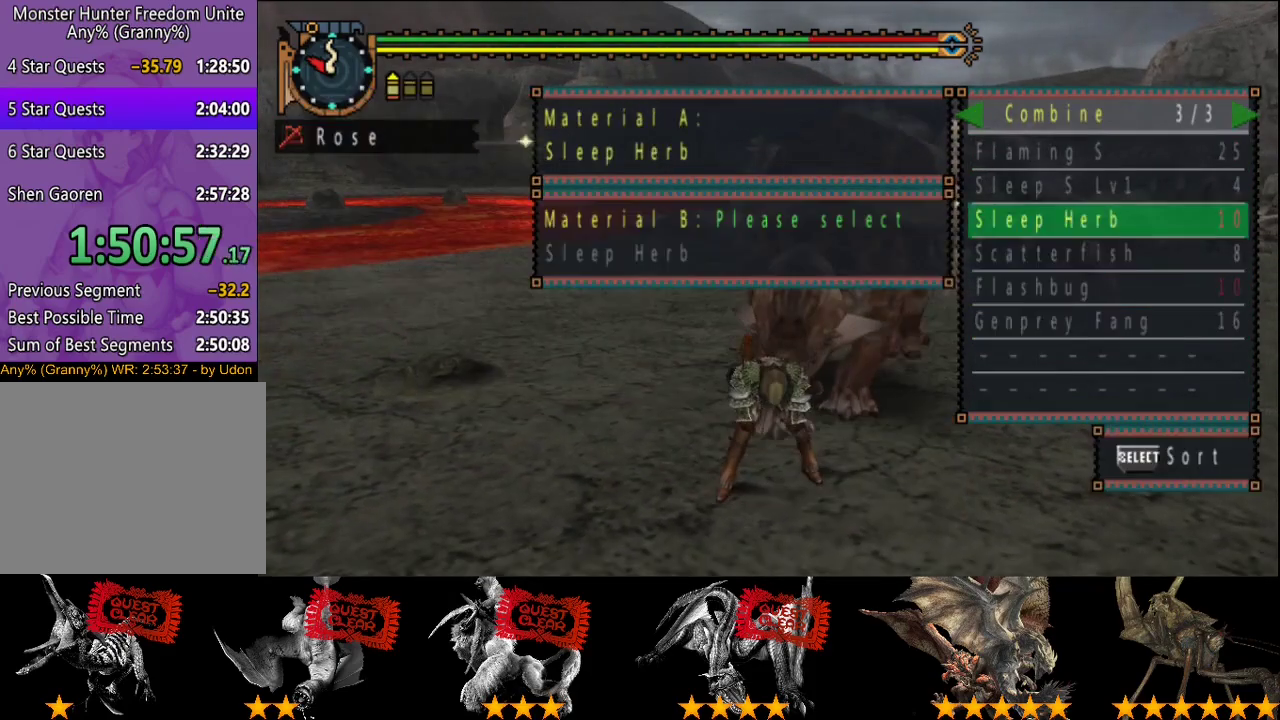
{"buttons": [], "left_stick": "center", "right_stick": "center", "events": [[83, "DPAD_LEFT", "up"], [117, "DPAD_DOWN", "down"], [167, "DPAD_DOWN", "up"], [233, "DPAD_DOWN", "down"], [300, "DPAD_DOWN", "up"]]}
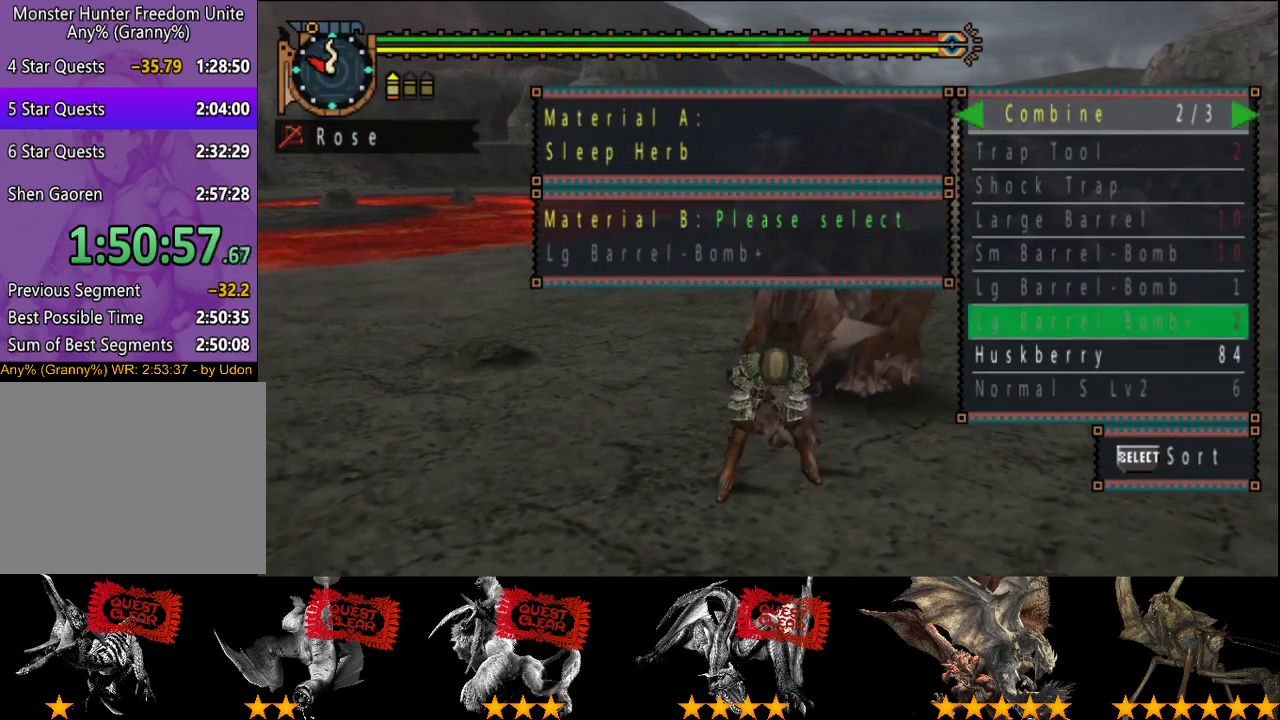
{"buttons": [], "left_stick": "center", "right_stick": "center", "events": [[67, "DPAD_DOWN", "down"], [133, "DPAD_DOWN", "up"]]}
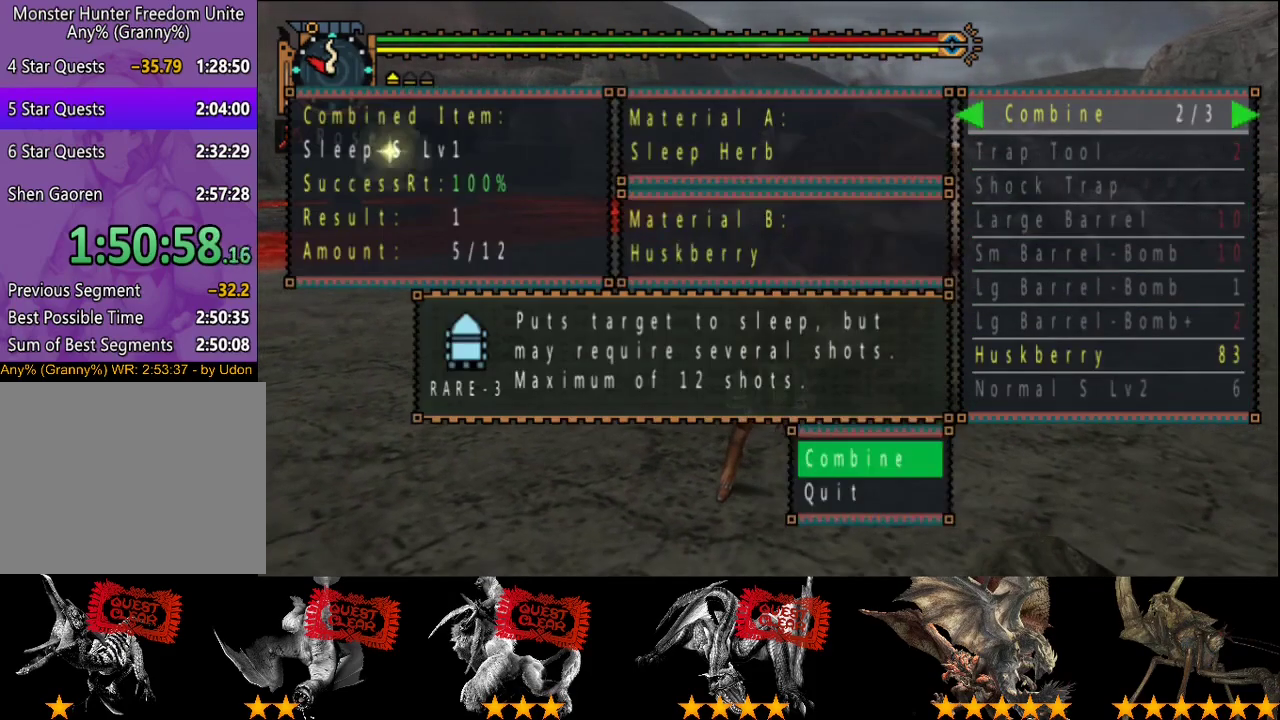
{"buttons": [], "left_stick": "center", "right_stick": "center", "events": []}
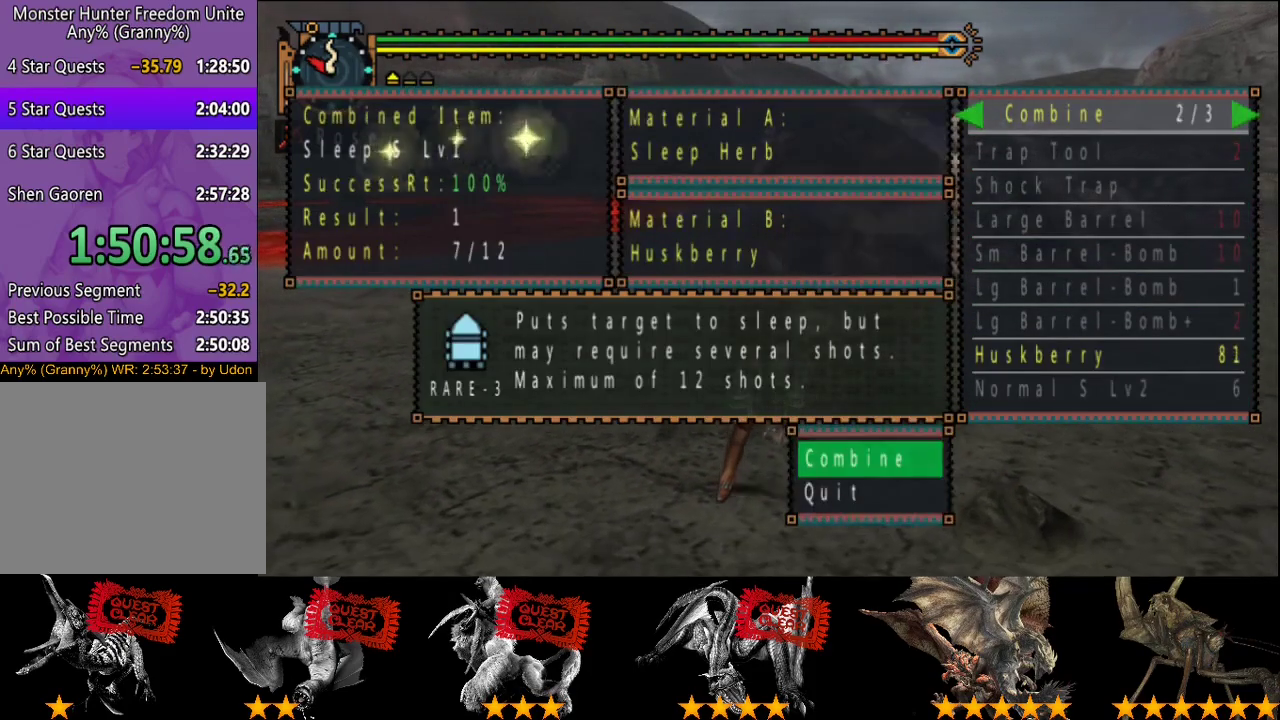
{"buttons": [], "left_stick": "center", "right_stick": "center", "events": []}
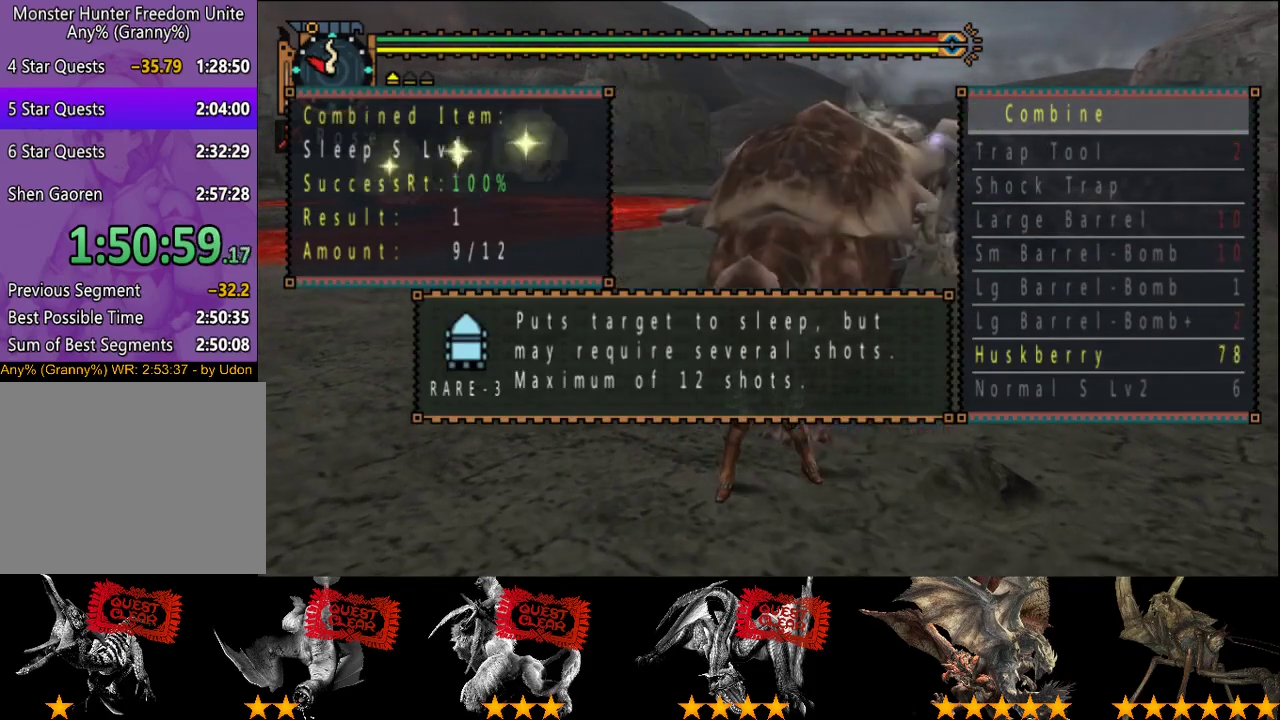
{"buttons": [], "left_stick": "left", "right_stick": "center", "events": [[67, "left_stick", "left"]]}
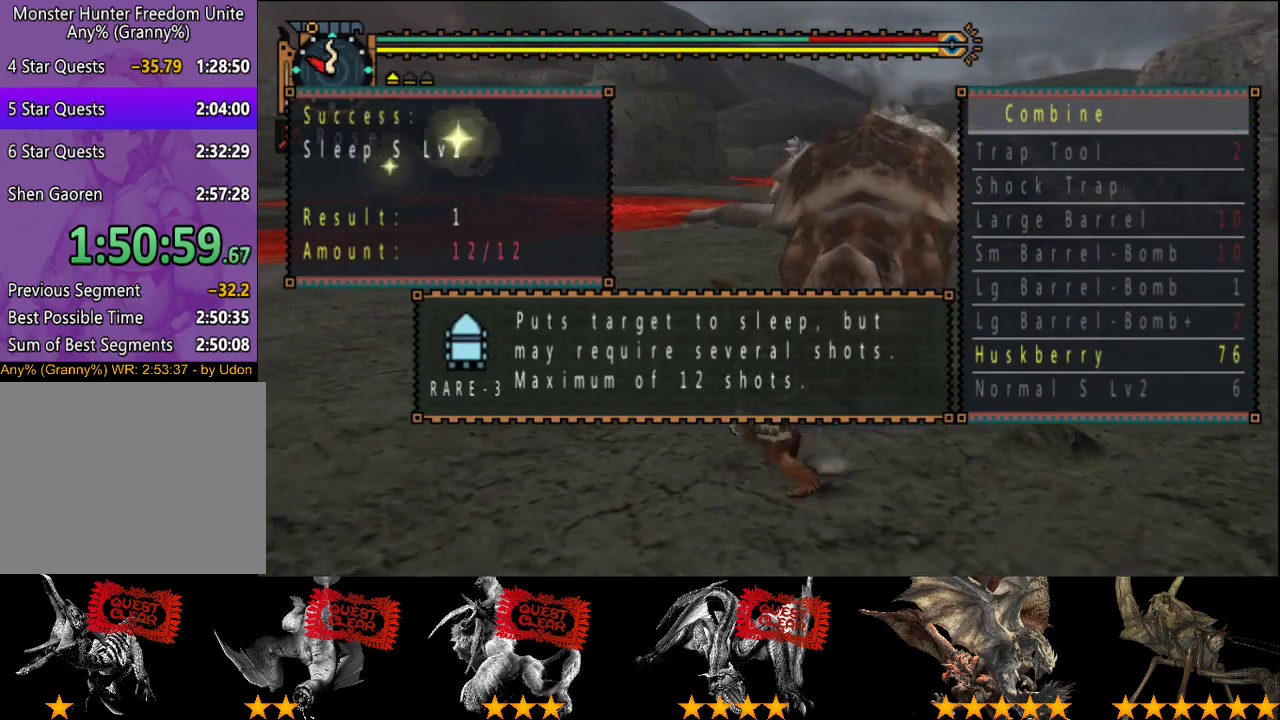
{"buttons": ["DPAD_UP"], "left_stick": "center", "right_stick": "center", "events": [[67, "left_stick", "center"], [317, "CIRCLE", "down"], [383, "CIRCLE", "up"], [450, "DPAD_UP", "down"]]}
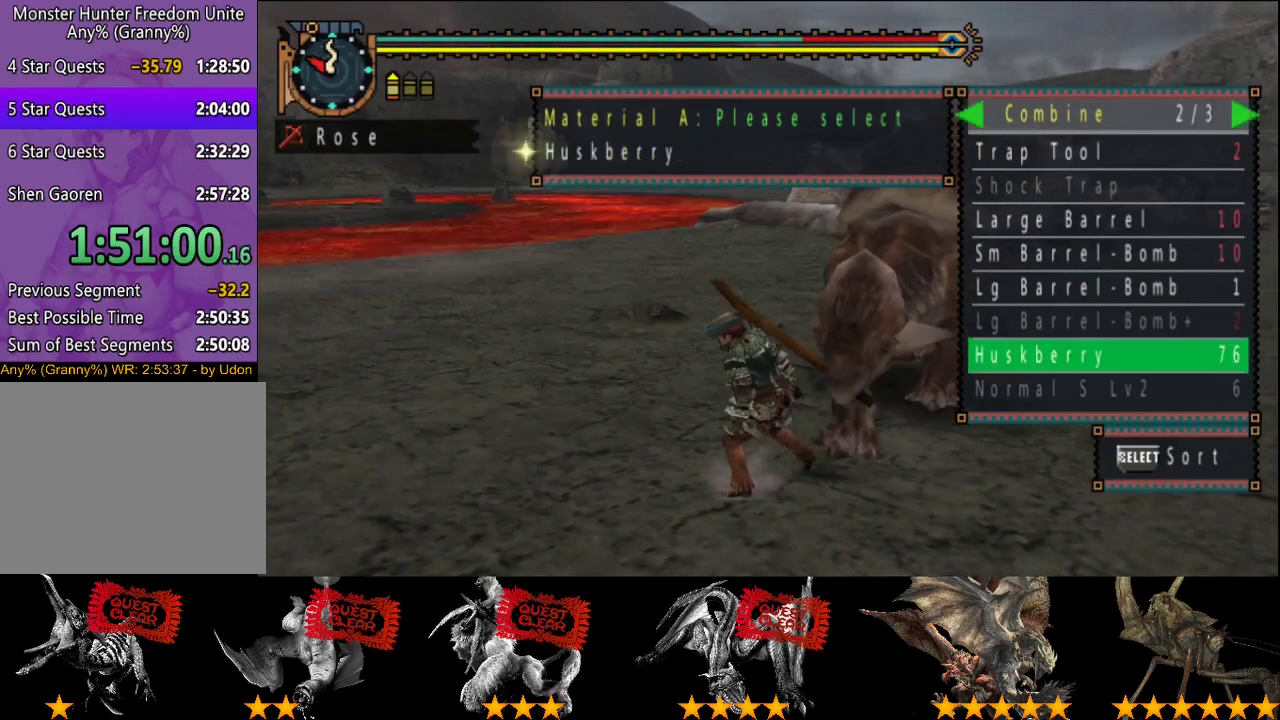
{"buttons": [], "left_stick": "center", "right_stick": "center", "events": [[17, "DPAD_UP", "up"], [117, "DPAD_UP", "down"], [183, "DPAD_UP", "up"], [250, "DPAD_UP", "down"], [317, "DPAD_UP", "up"], [383, "DPAD_UP", "down"], [450, "DPAD_UP", "up"]]}
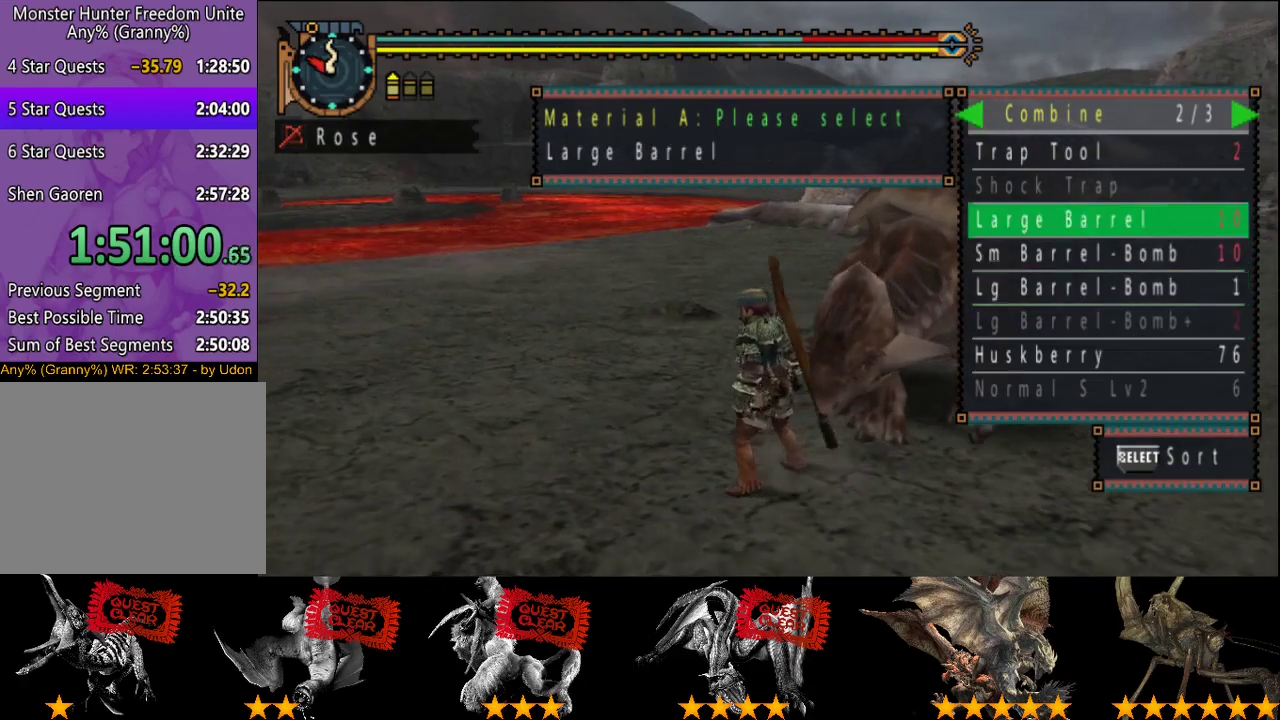
{"buttons": [], "left_stick": "center", "right_stick": "center", "events": [[83, "DPAD_LEFT", "down"], [150, "DPAD_LEFT", "up"], [250, "DPAD_DOWN", "down"], [317, "DPAD_DOWN", "up"]]}
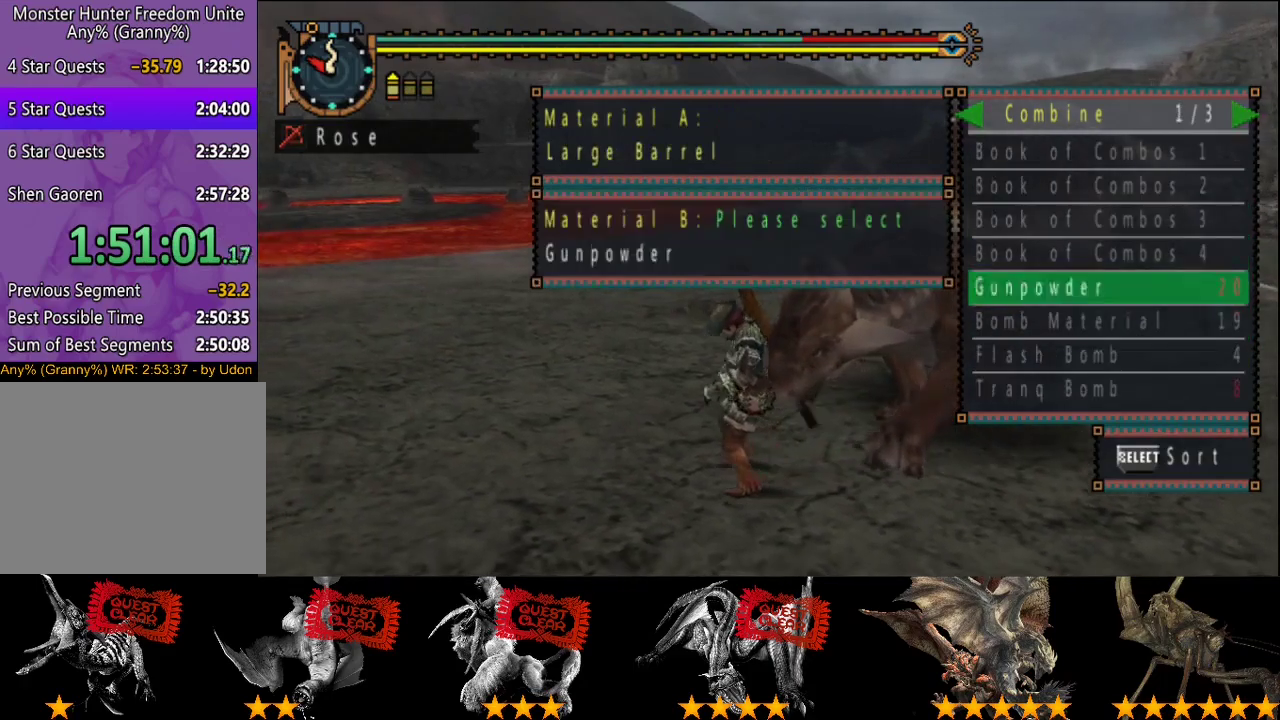
{"buttons": [], "left_stick": "center", "right_stick": "center", "events": []}
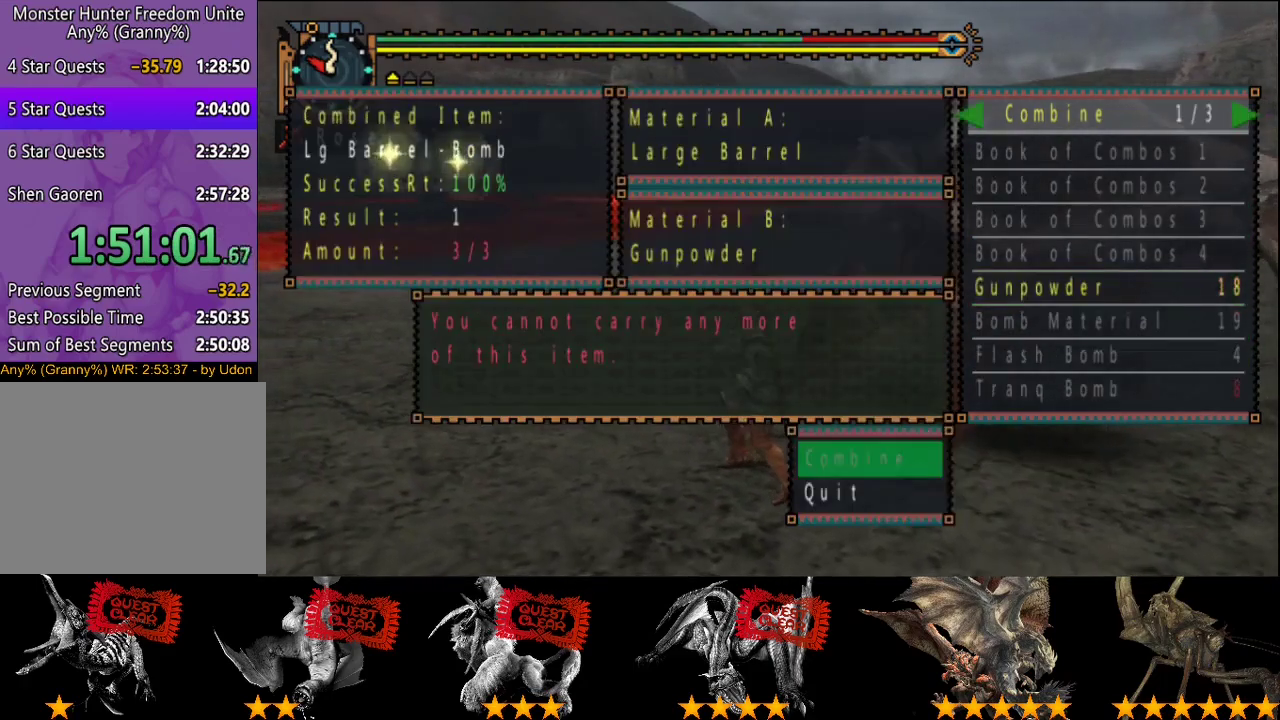
{"buttons": ["CIRCLE"], "left_stick": "up-left", "right_stick": "center", "events": [[167, "left_stick", "up-left"], [200, "CIRCLE", "down"], [267, "CIRCLE", "up"], [333, "CIRCLE", "down"], [400, "CIRCLE", "up"], [467, "CIRCLE", "down"]]}
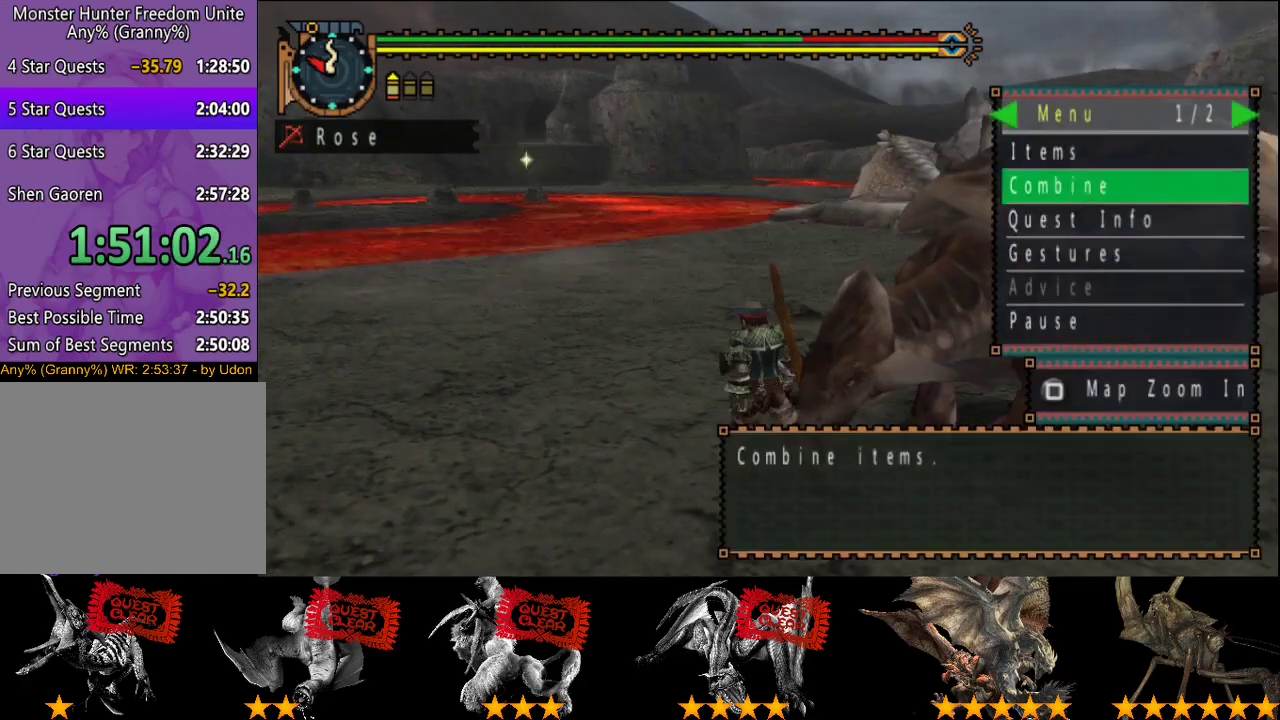
{"buttons": ["L2"], "left_stick": "up-left", "right_stick": "right", "events": [[33, "CIRCLE", "up"], [100, "L2", "down"], [167, "left_stick", "up"], [267, "right_stick", "right"], [483, "left_stick", "up-left"]]}
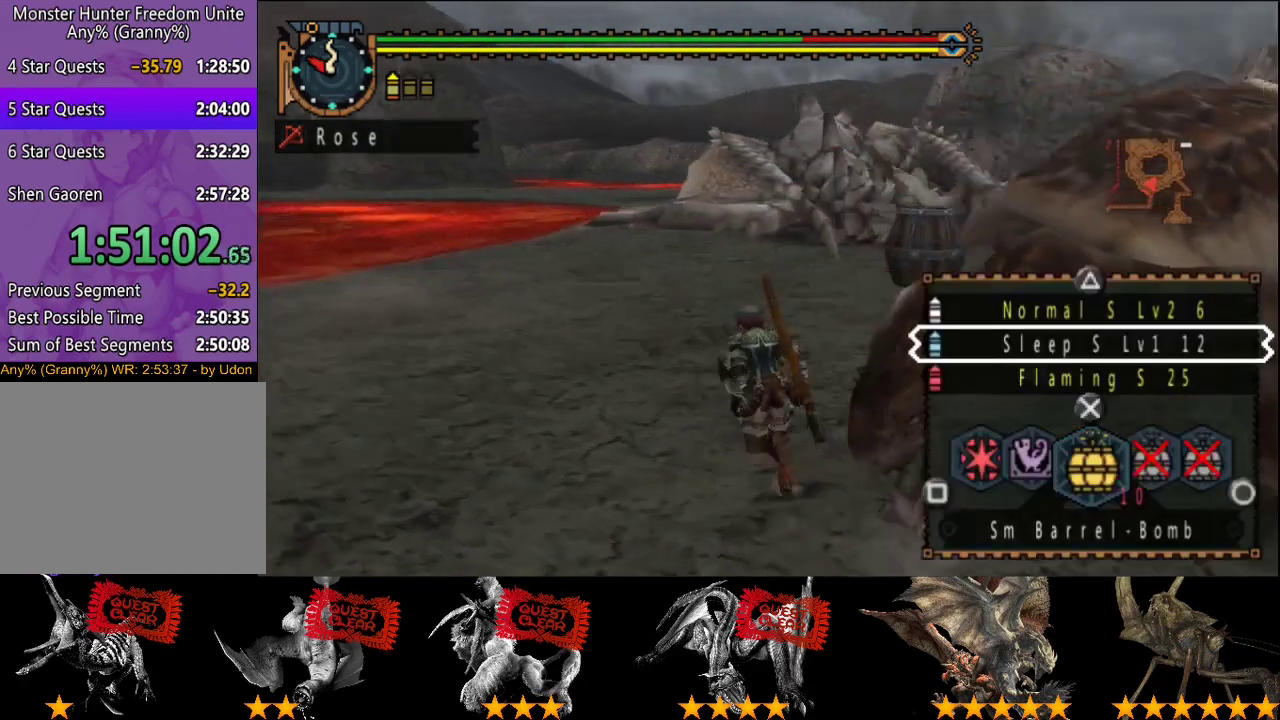
{"buttons": ["R2"], "left_stick": "up-left", "right_stick": "right", "events": [[167, "right_stick", "center"], [250, "L2", "up"], [317, "R2", "down"], [417, "right_stick", "right"]]}
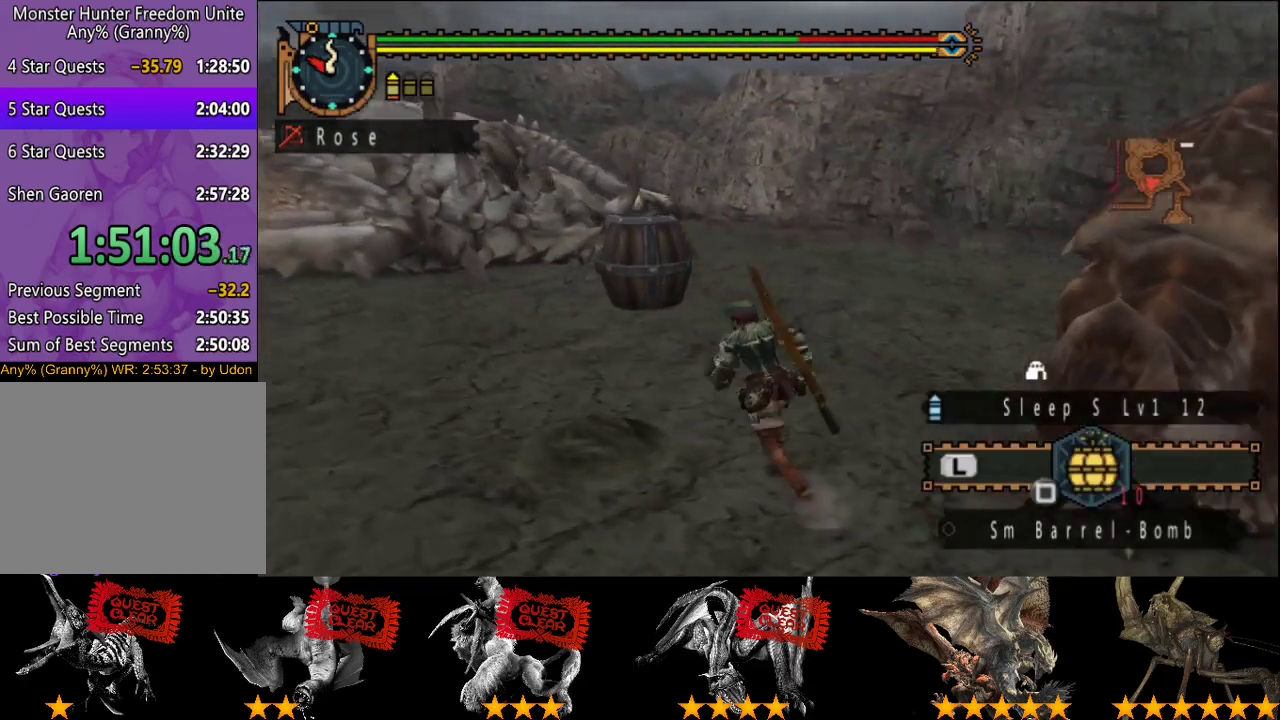
{"buttons": ["R2"], "left_stick": "up-left", "right_stick": "center", "events": [[150, "right_stick", "center"], [317, "right_stick", "right"], [483, "right_stick", "center"]]}
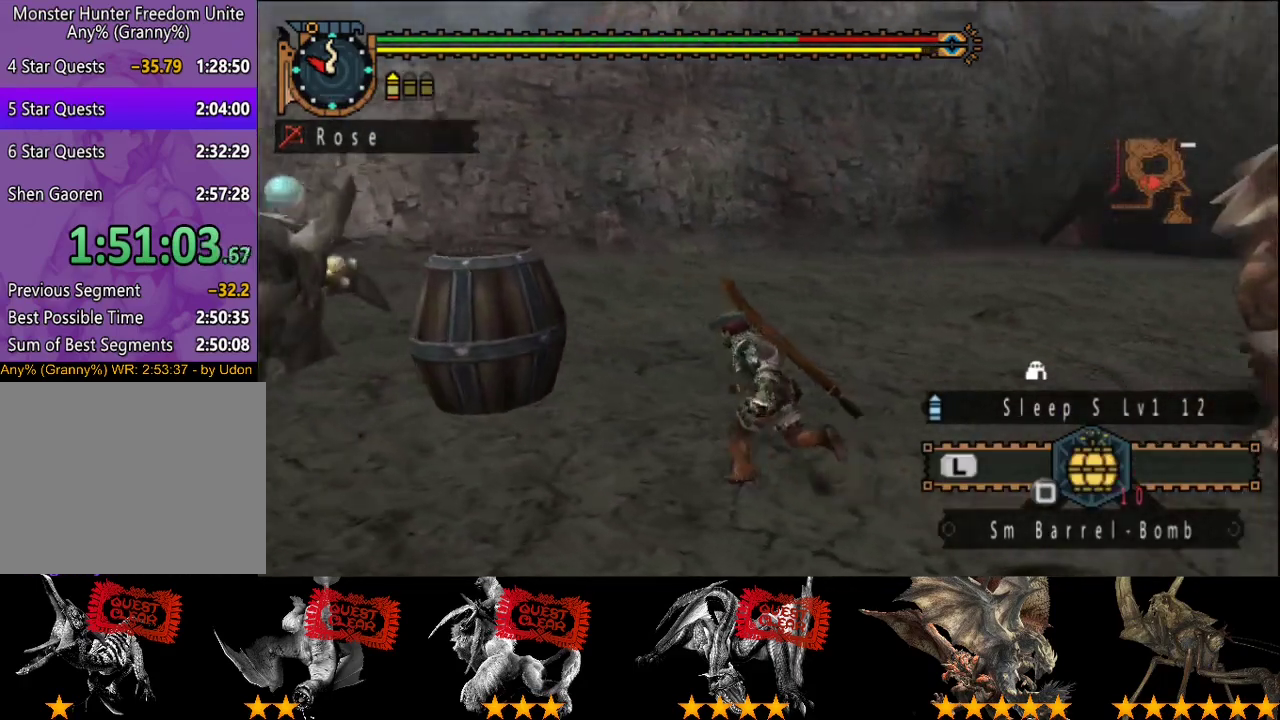
{"buttons": [], "left_stick": "right", "right_stick": "center", "events": [[17, "R2", "up"], [150, "right_stick", "right"], [300, "left_stick", "center"], [300, "right_stick", "center"], [500, "left_stick", "right"]]}
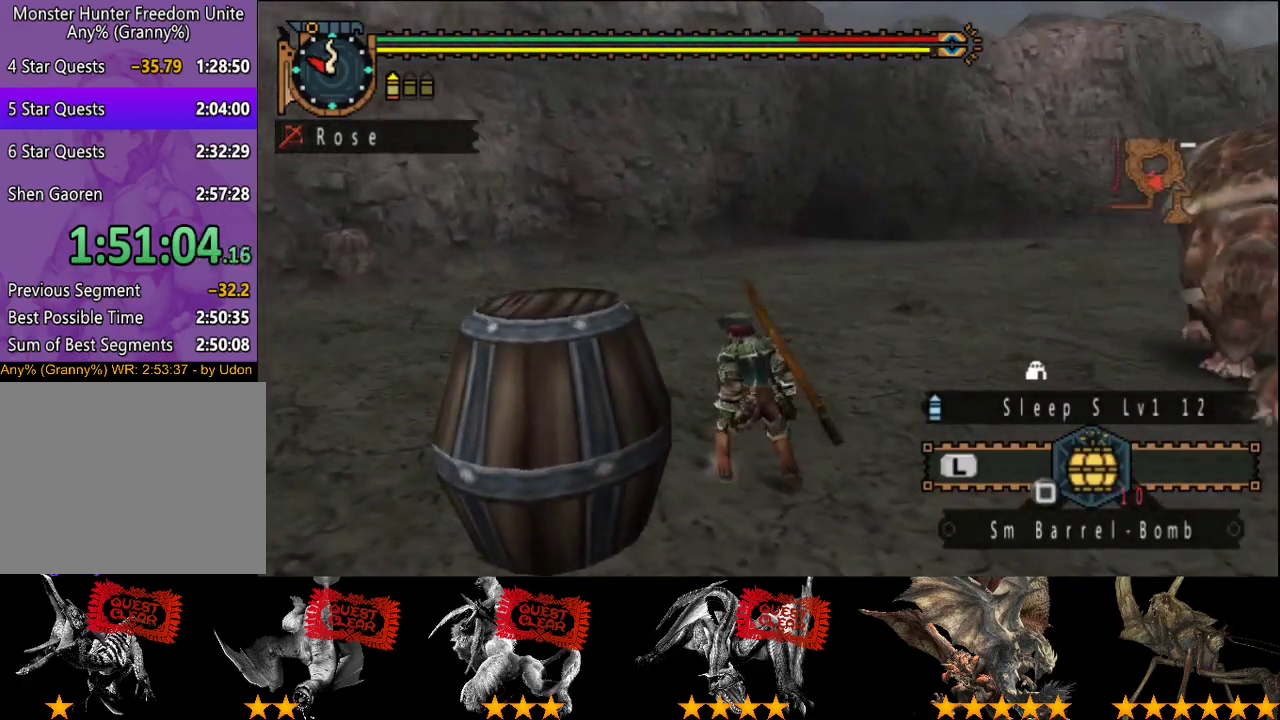
{"buttons": [], "left_stick": "right", "right_stick": "center", "events": []}
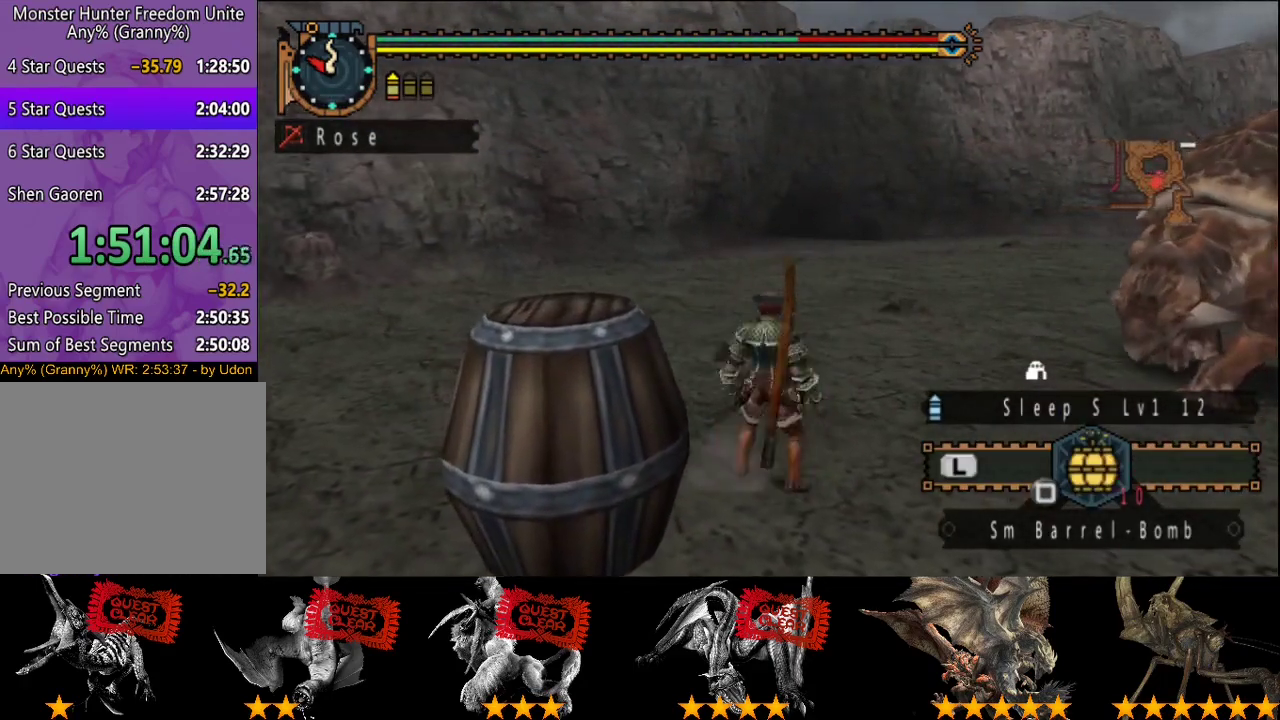
{"buttons": [], "left_stick": "right", "right_stick": "center", "events": []}
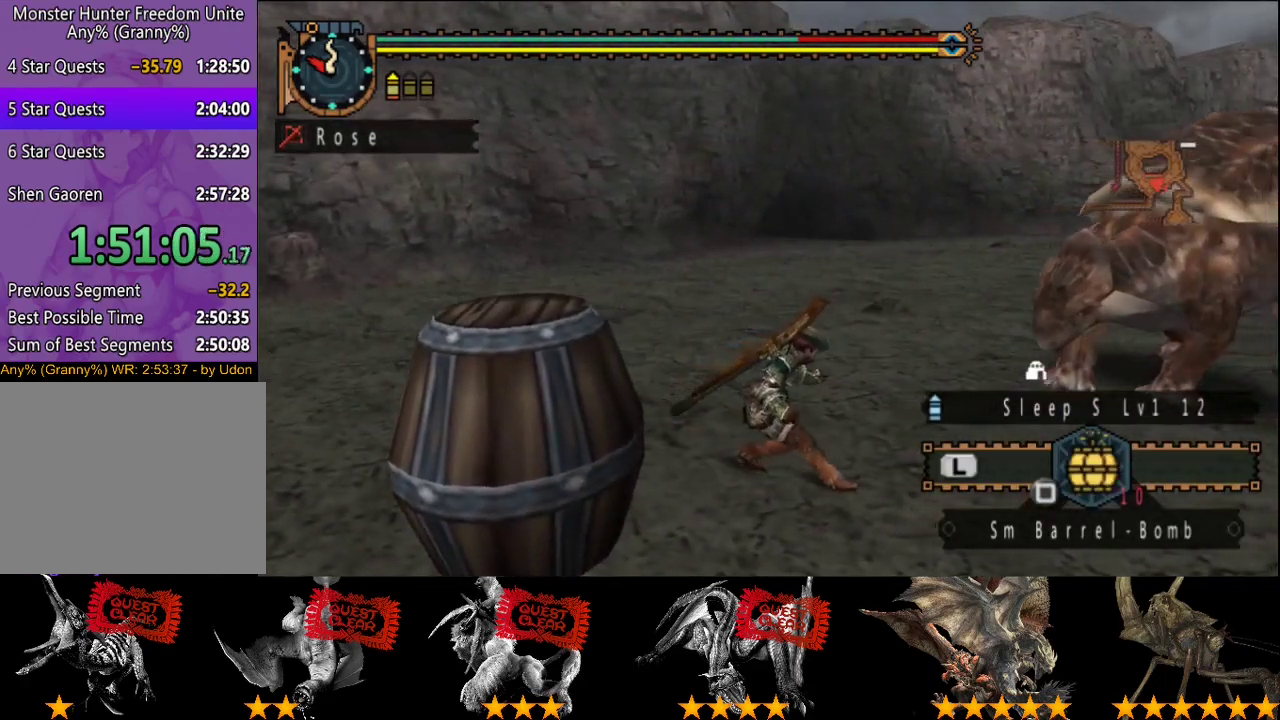
{"buttons": ["L2", "R2"], "left_stick": "down-right", "right_stick": "left", "events": [[117, "SQUARE", "down"], [183, "R2", "down"], [183, "SQUARE", "up"], [217, "left_stick", "down-right"], [250, "L2", "down"], [350, "right_stick", "left"]]}
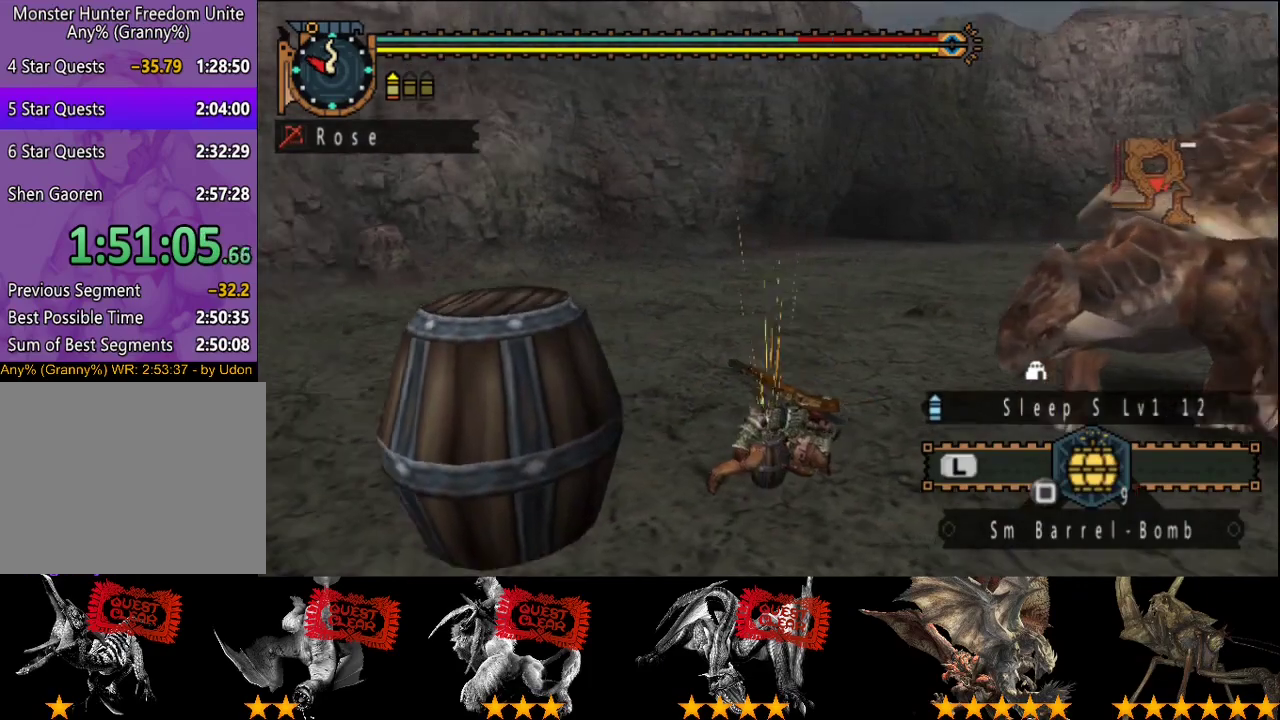
{"buttons": ["L2", "R2"], "left_stick": "center", "right_stick": "center", "events": [[17, "right_stick", "center"], [183, "left_stick", "center"]]}